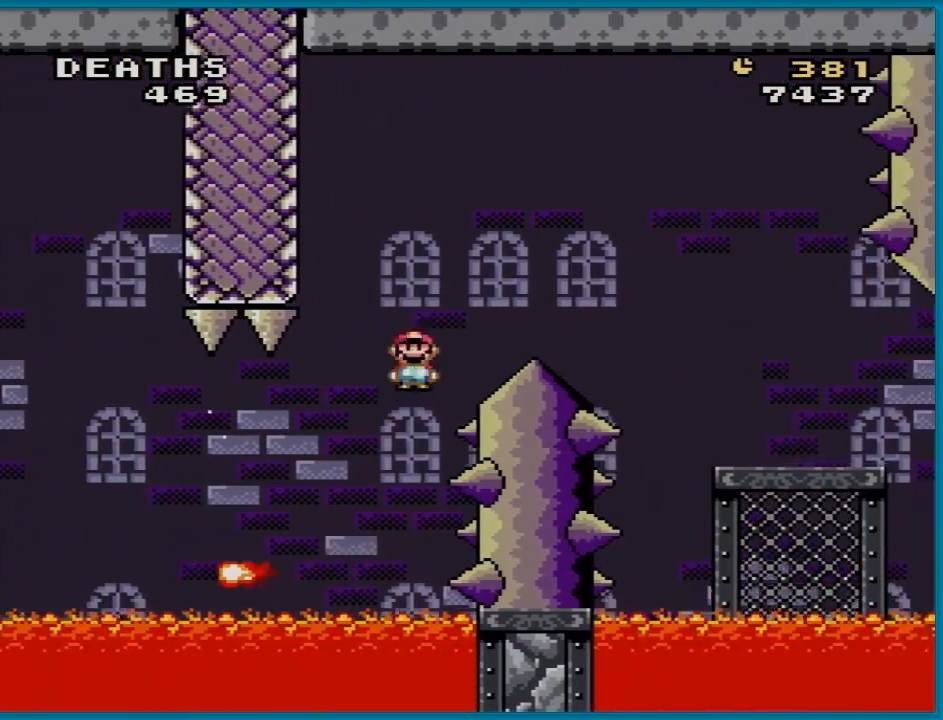
Gameplay with a controller (Nintendo layout); each line is a JSON object with the inputs held at the frame after it. "events" lists button and stick changes between this image and that frame as [ms after this image, input, new state], when the widget could be followed in between. Not read: L3 R3.
{"buttons": ["A", "X", "DPAD_RIGHT"], "events": []}
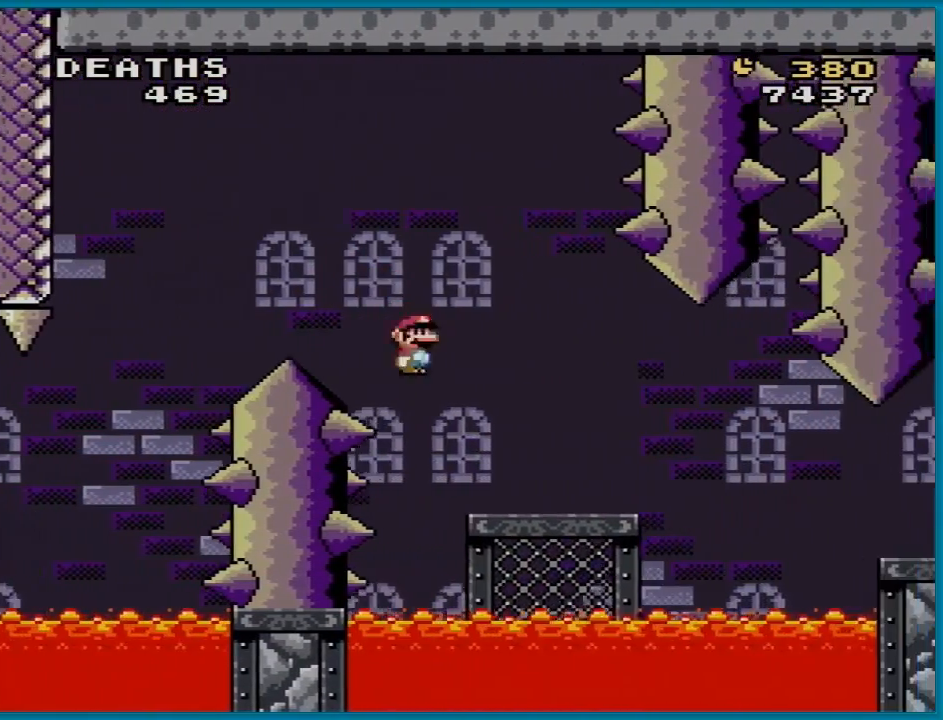
{"buttons": ["X", "DPAD_RIGHT"], "events": [[83, "A", "up"], [100, "DPAD_LEFT", "down"], [100, "DPAD_RIGHT", "up"], [183, "DPAD_UP", "down"], [200, "DPAD_LEFT", "up"], [200, "DPAD_UP", "up"], [217, "DPAD_RIGHT", "down"]]}
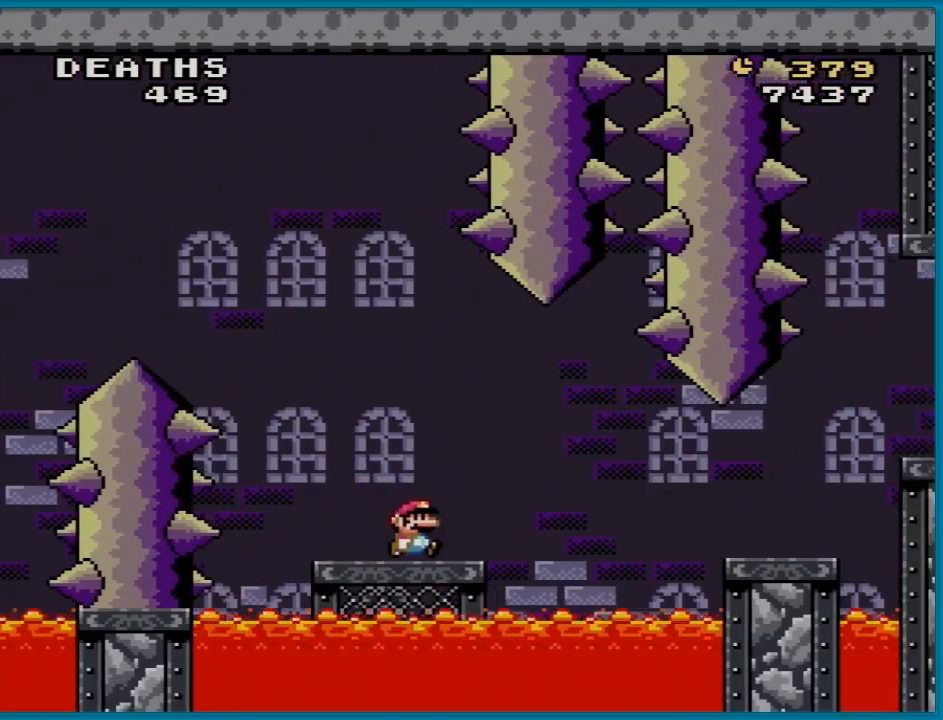
{"buttons": ["X", "DPAD_RIGHT"], "events": [[50, "A", "down"], [167, "A", "up"], [284, "A", "down"], [417, "A", "up"]]}
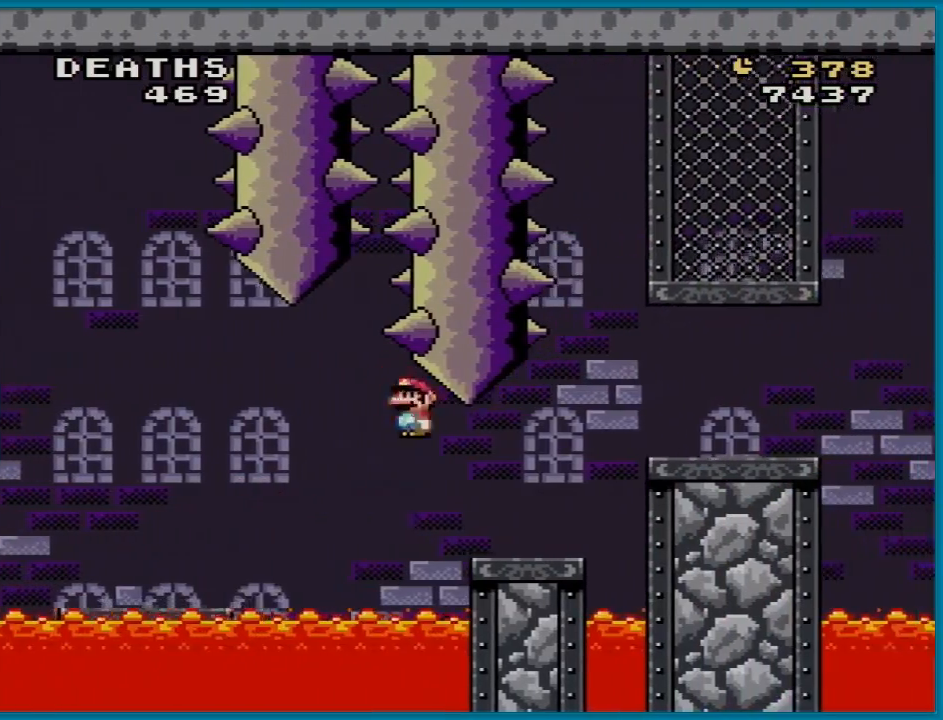
{"buttons": ["X", "DPAD_RIGHT"], "events": [[200, "A", "down"], [267, "A", "up"]]}
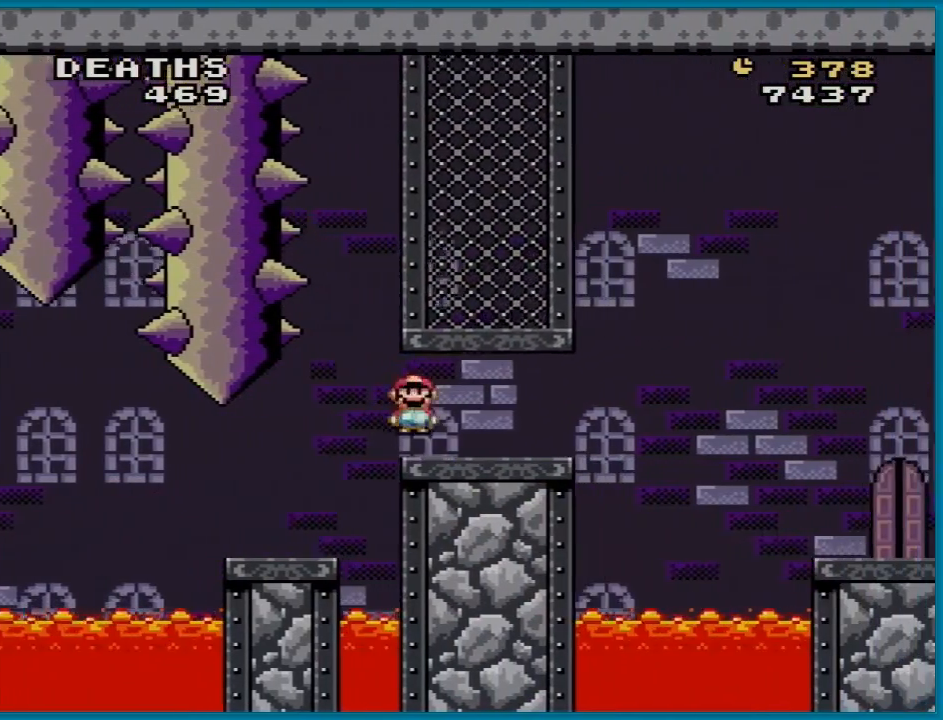
{"buttons": ["X", "DPAD_RIGHT"], "events": [[334, "A", "down"], [451, "A", "up"]]}
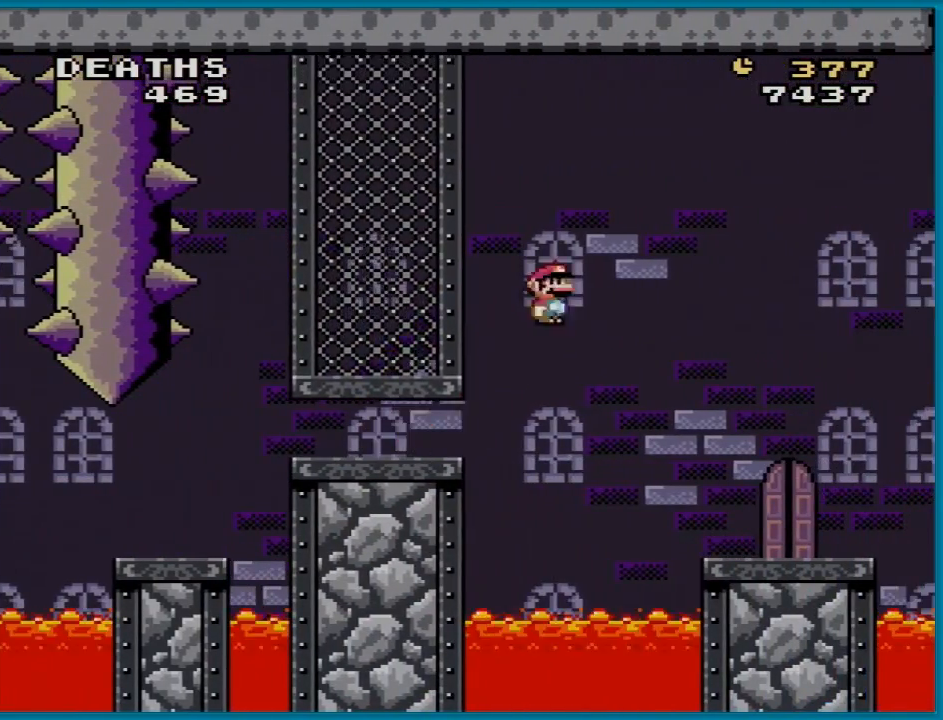
{"buttons": ["X", "DPAD_LEFT"], "events": [[400, "DPAD_RIGHT", "up"], [417, "DPAD_LEFT", "down"]]}
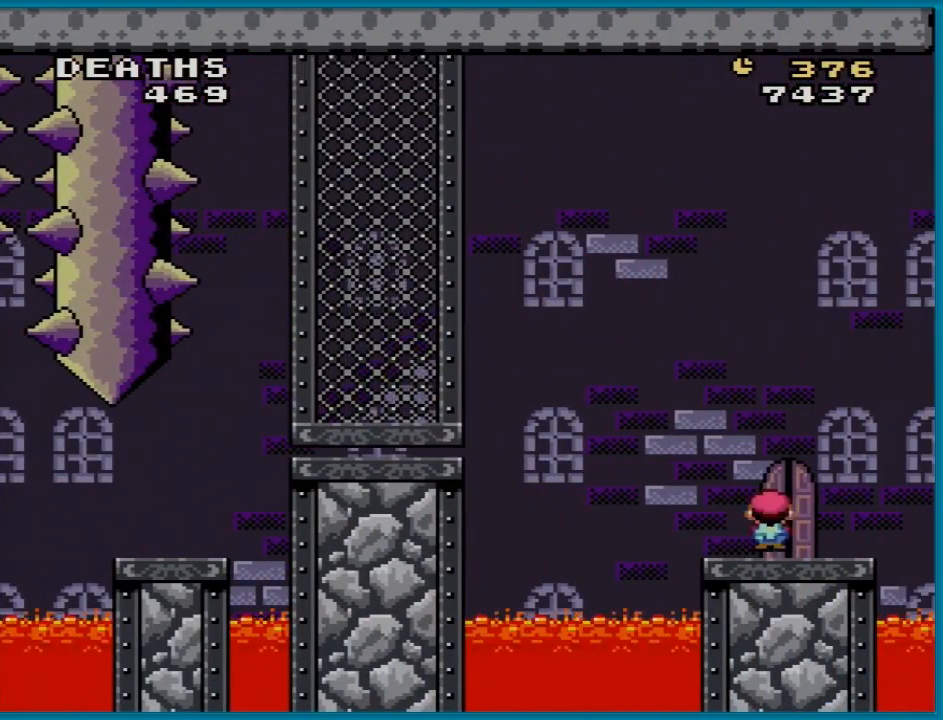
{"buttons": ["X", "DPAD_UP"], "events": [[34, "DPAD_UP", "down"], [67, "DPAD_LEFT", "up"], [217, "DPAD_UP", "up"], [300, "DPAD_RIGHT", "down"], [434, "DPAD_RIGHT", "up"], [434, "DPAD_UP", "down"]]}
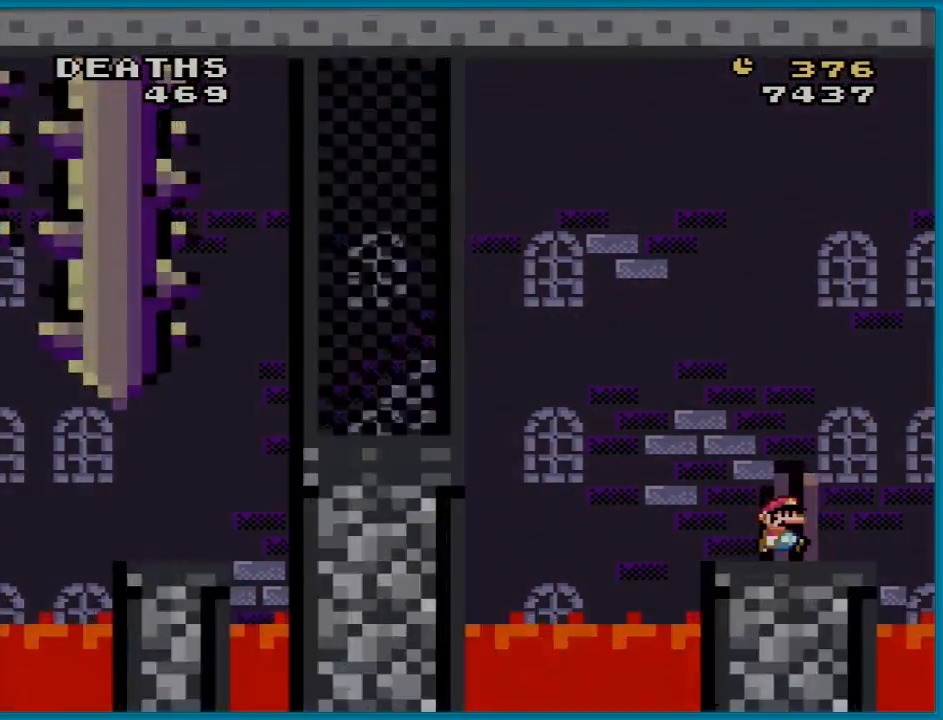
{"buttons": [], "events": [[66, "DPAD_RIGHT", "down"], [100, "DPAD_RIGHT", "up"], [116, "DPAD_UP", "up"], [283, "X", "up"]]}
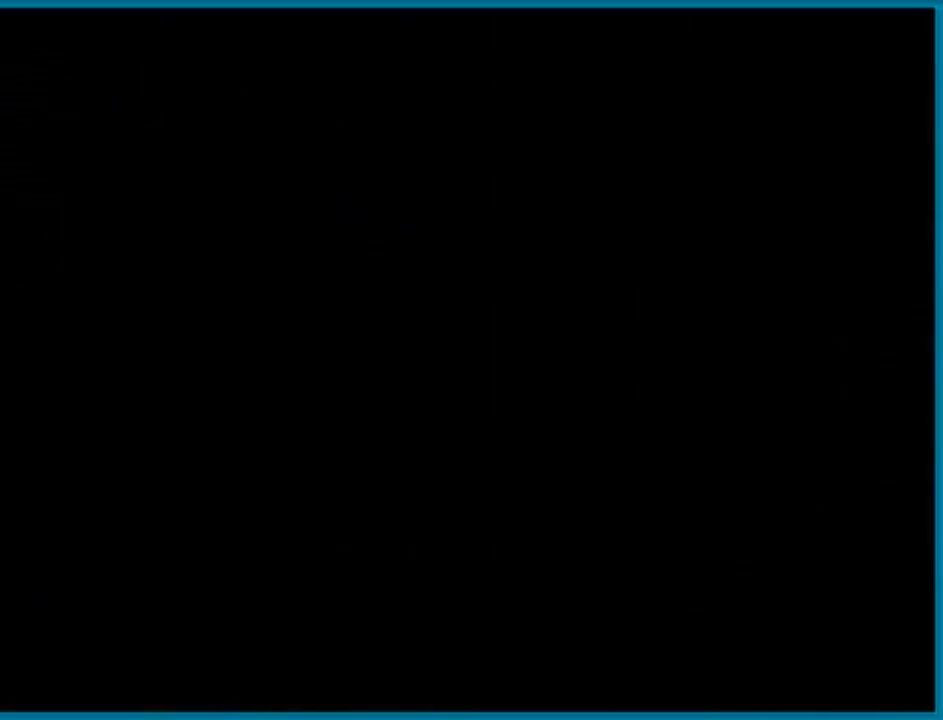
{"buttons": [], "events": []}
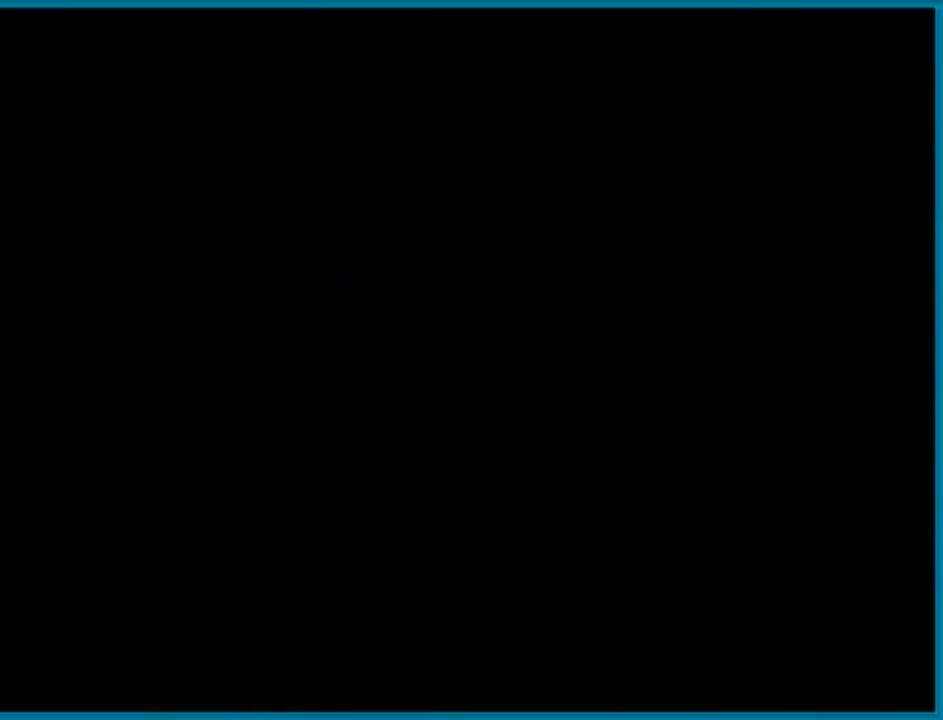
{"buttons": [], "events": []}
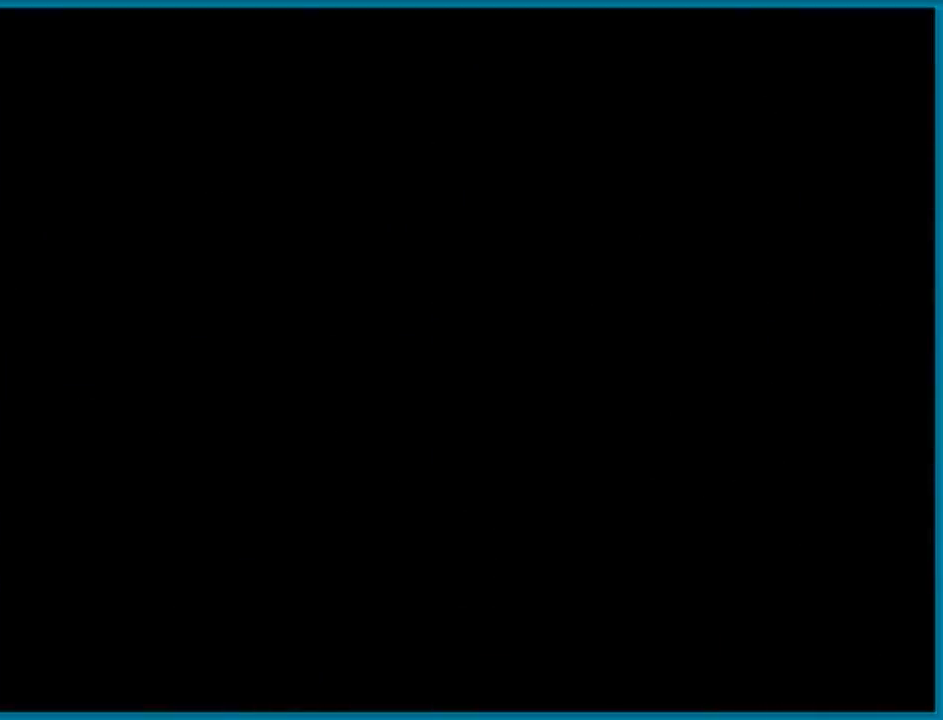
{"buttons": ["Y"], "events": [[451, "Y", "down"]]}
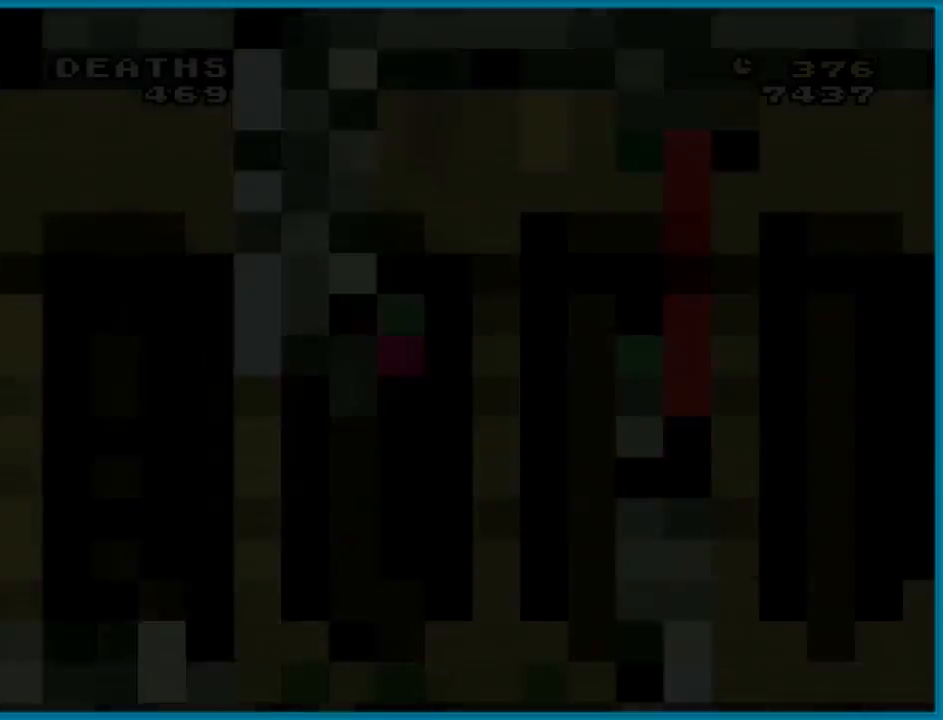
{"buttons": ["X"], "events": [[467, "Y", "up"], [484, "X", "down"]]}
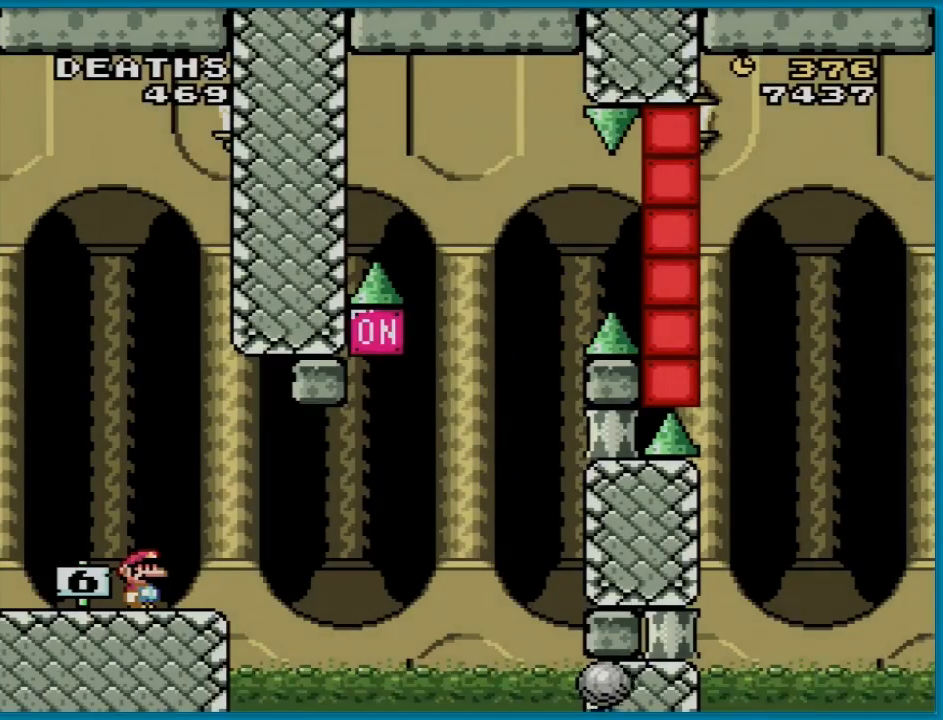
{"buttons": ["X", "DPAD_RIGHT"], "events": [[300, "X", "up"], [317, "DPAD_RIGHT", "down"], [367, "X", "down"]]}
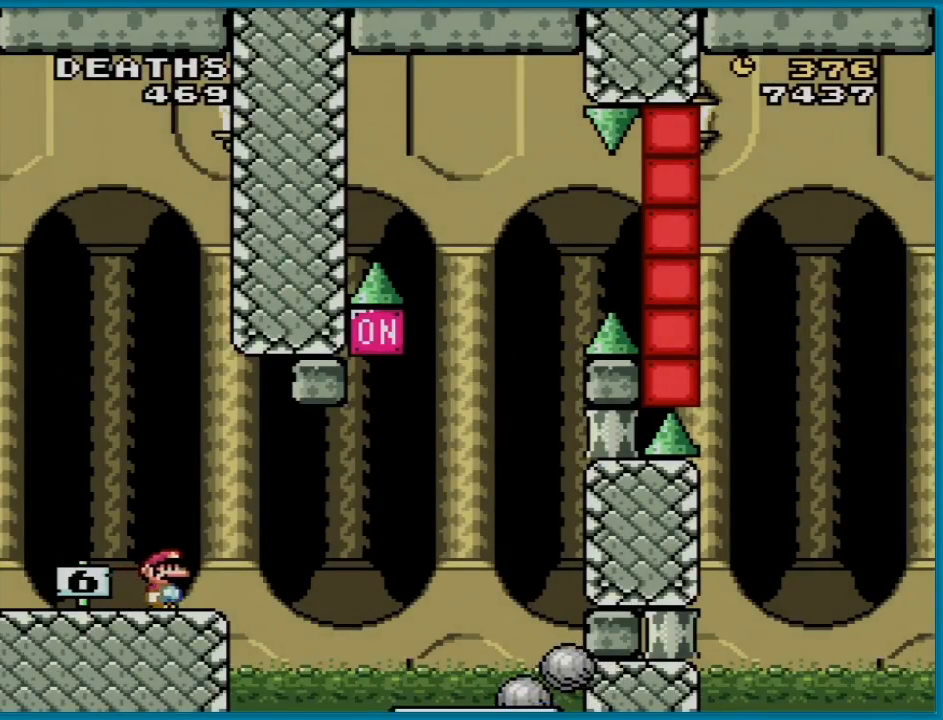
{"buttons": ["Y", "DPAD_LEFT"], "events": [[50, "A", "down"], [167, "A", "up"], [250, "X", "up"], [267, "Y", "down"], [467, "DPAD_RIGHT", "up"], [467, "DPAD_UP", "down"], [484, "DPAD_LEFT", "down"], [484, "DPAD_UP", "up"]]}
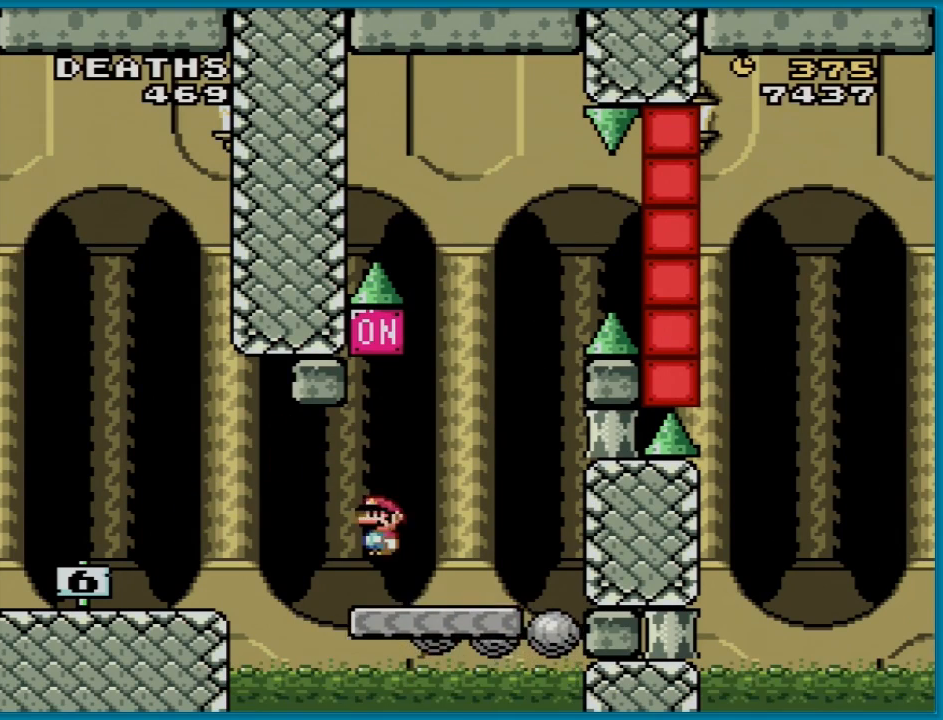
{"buttons": ["B", "Y", "DPAD_RIGHT"], "events": [[117, "B", "down"], [167, "DPAD_UP", "down"], [217, "DPAD_LEFT", "up"], [217, "DPAD_RIGHT", "down"], [217, "DPAD_UP", "up"], [351, "DPAD_UP", "down"], [367, "DPAD_UP", "up"]]}
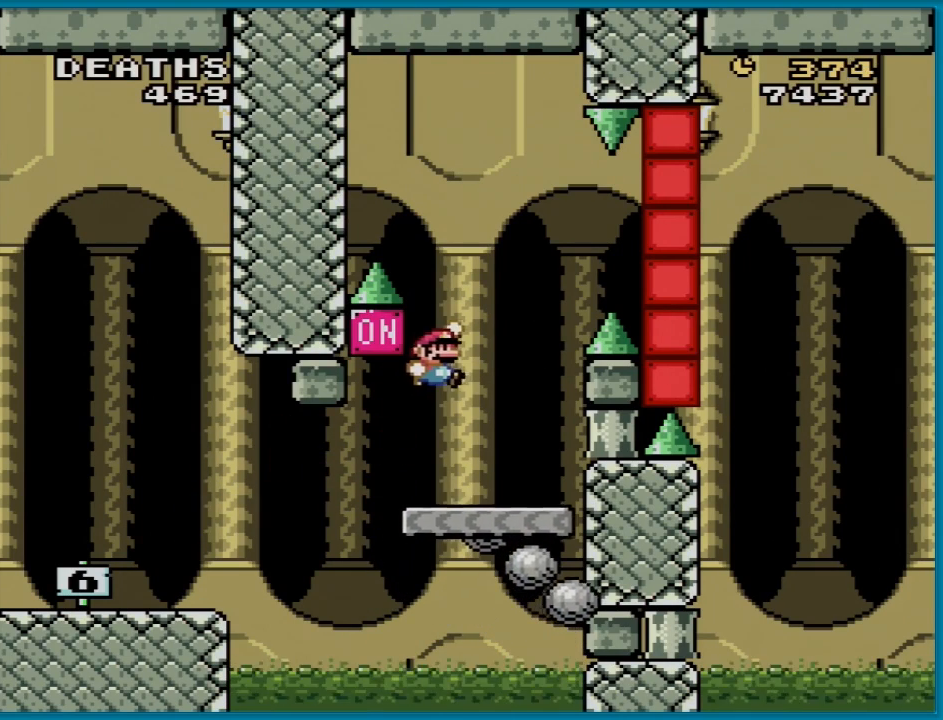
{"buttons": ["Y", "DPAD_LEFT"], "events": [[133, "B", "up"], [133, "DPAD_RIGHT", "up"], [150, "DPAD_LEFT", "down"], [300, "DPAD_LEFT", "up"], [467, "DPAD_LEFT", "down"]]}
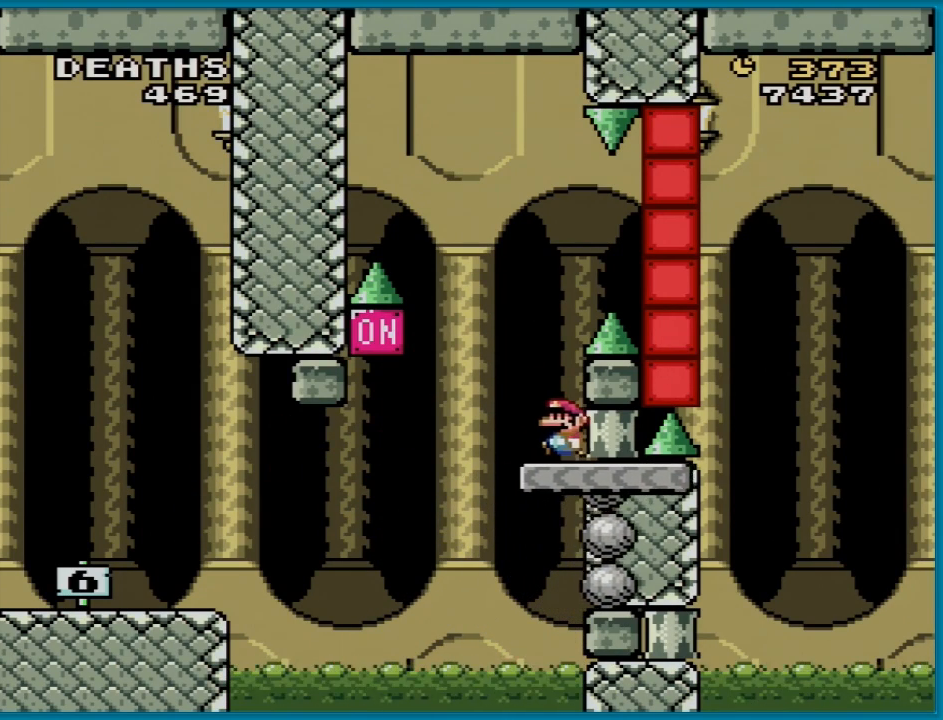
{"buttons": ["B", "Y", "DPAD_RIGHT"], "events": [[84, "B", "down"], [267, "DPAD_DOWN", "down"], [284, "DPAD_DOWN", "up"], [284, "DPAD_LEFT", "up"], [284, "DPAD_RIGHT", "down"]]}
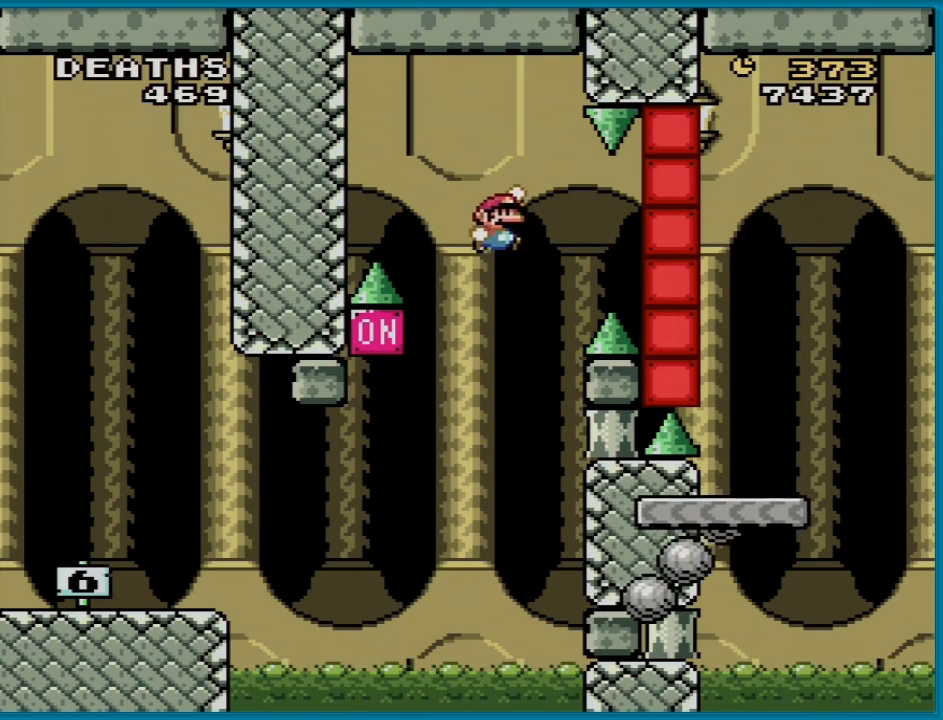
{"buttons": ["B", "Y", "DPAD_LEFT"], "events": [[16, "DPAD_LEFT", "down"], [16, "DPAD_RIGHT", "up"]]}
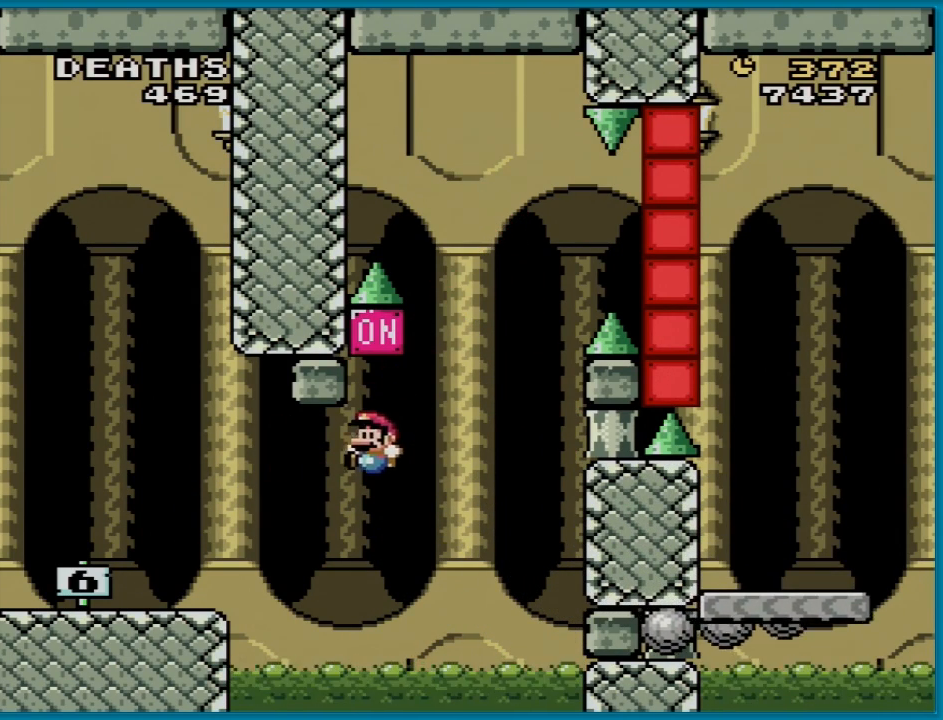
{"buttons": [], "events": [[217, "B", "up"], [250, "DPAD_LEFT", "up"], [267, "Y", "up"]]}
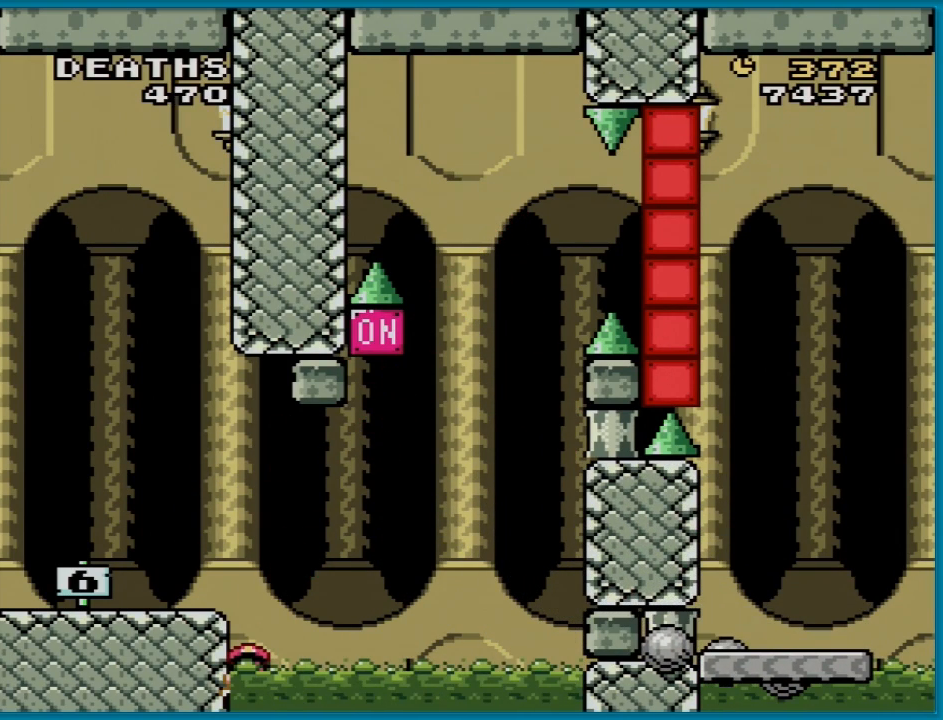
{"buttons": [], "events": [[116, "A", "down"], [250, "A", "up"], [317, "A", "down"], [433, "A", "up"]]}
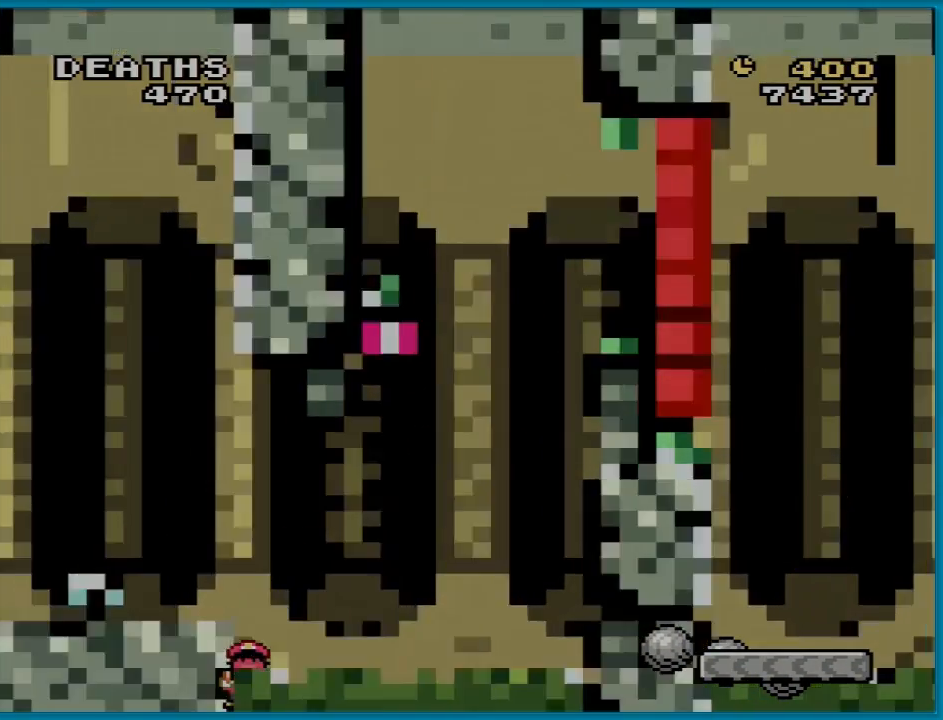
{"buttons": ["A"], "events": [[34, "A", "down"], [184, "A", "up"], [267, "A", "down"]]}
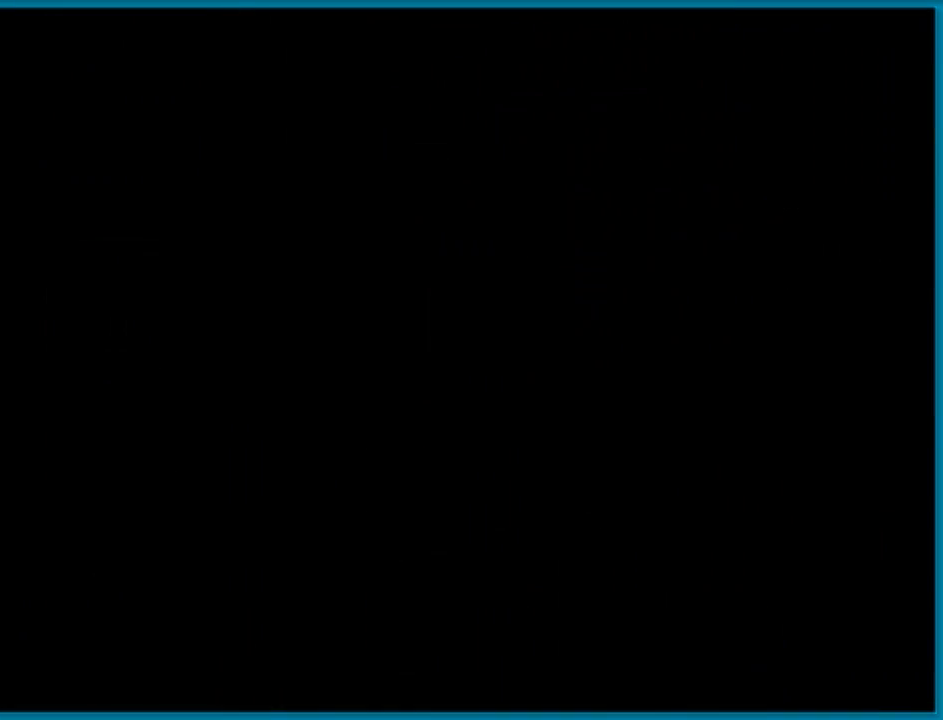
{"buttons": ["A"], "events": []}
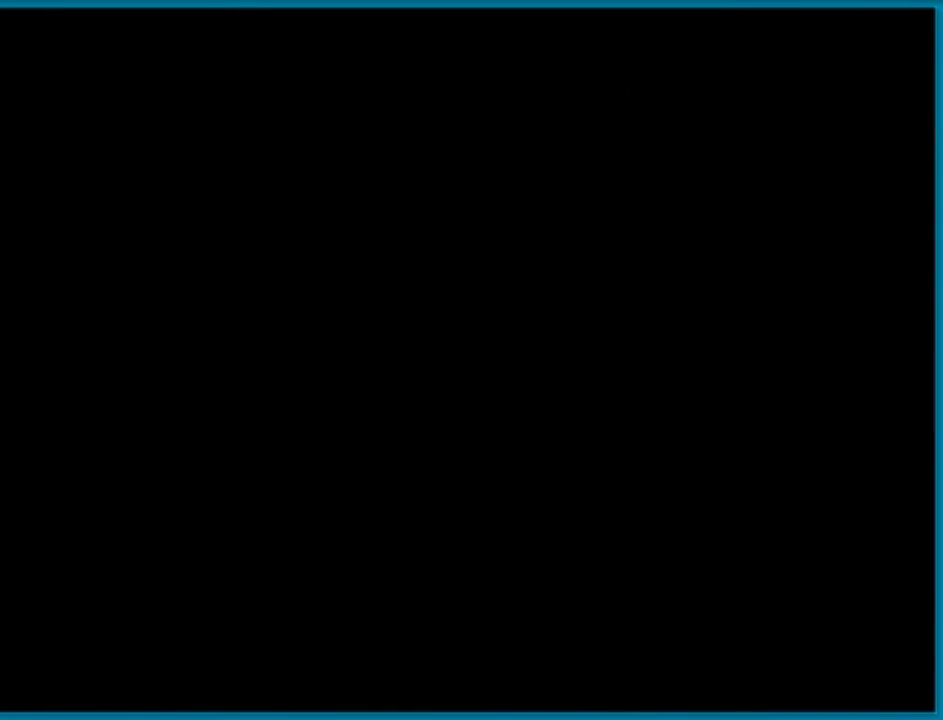
{"buttons": ["A"], "events": []}
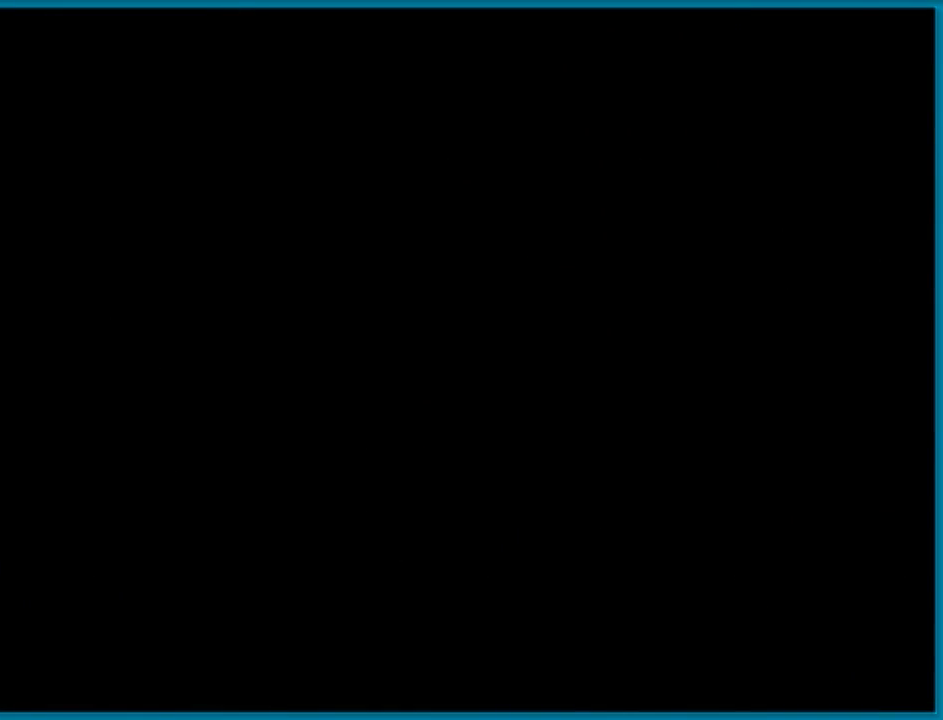
{"buttons": ["X", "DPAD_RIGHT"], "events": [[234, "A", "up"], [234, "DPAD_RIGHT", "down"], [234, "X", "down"], [317, "A", "down"], [417, "A", "up"]]}
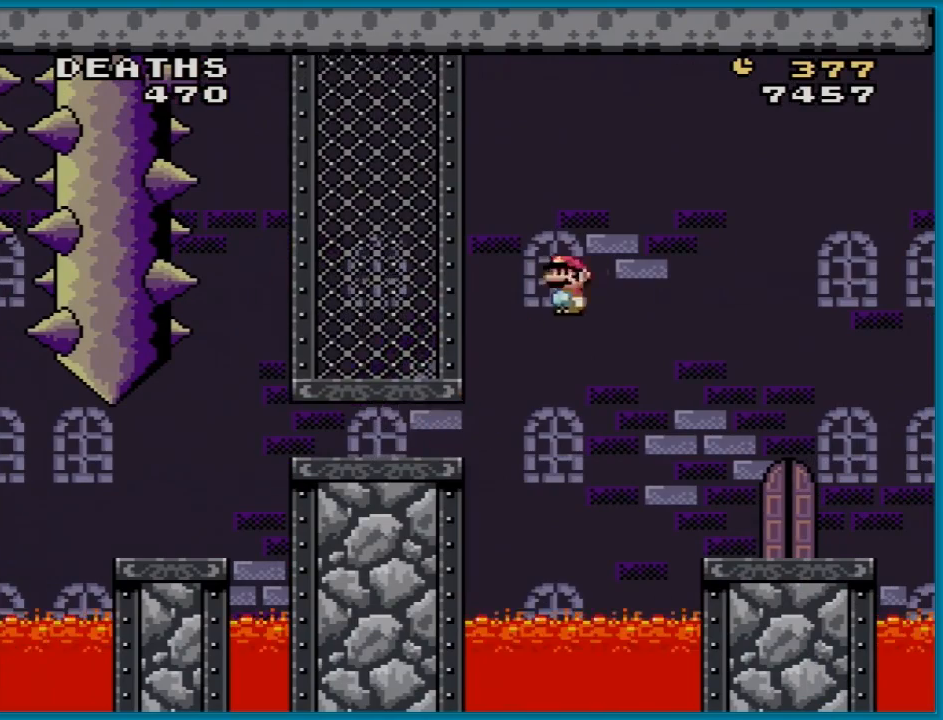
{"buttons": ["X", "DPAD_UP", "DPAD_LEFT"], "events": [[350, "DPAD_RIGHT", "up"], [383, "DPAD_LEFT", "down"], [483, "DPAD_UP", "down"]]}
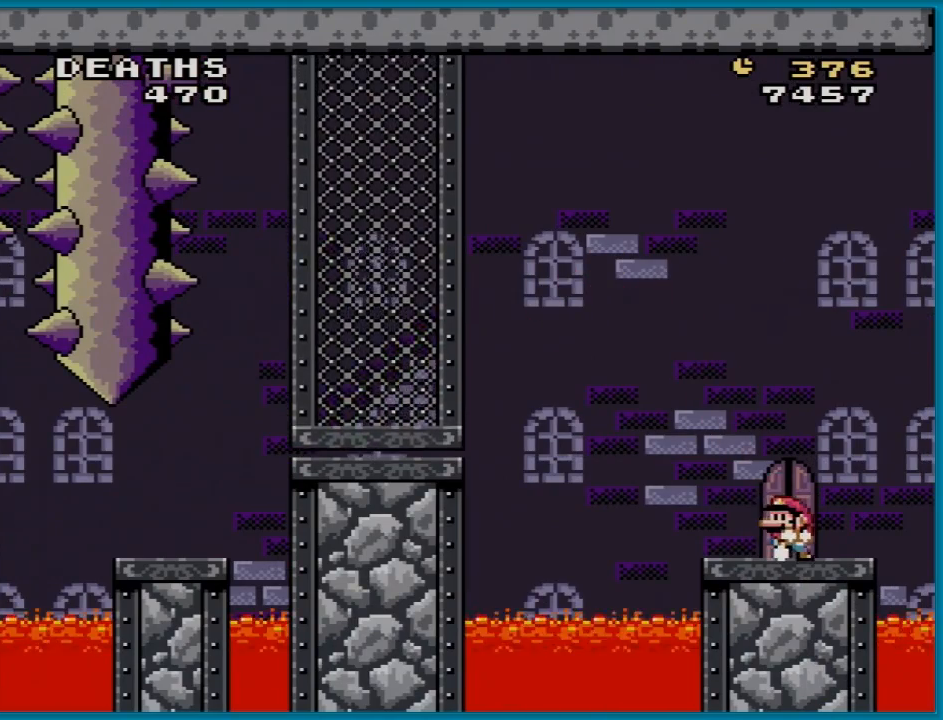
{"buttons": [], "events": [[50, "DPAD_LEFT", "up"], [67, "DPAD_UP", "up"], [83, "DPAD_RIGHT", "down"], [100, "DPAD_UP", "down"], [117, "DPAD_RIGHT", "up"], [167, "DPAD_UP", "up"], [200, "DPAD_UP", "down"], [300, "DPAD_UP", "up"], [400, "DPAD_UP", "down"], [450, "DPAD_UP", "up"], [484, "X", "up"]]}
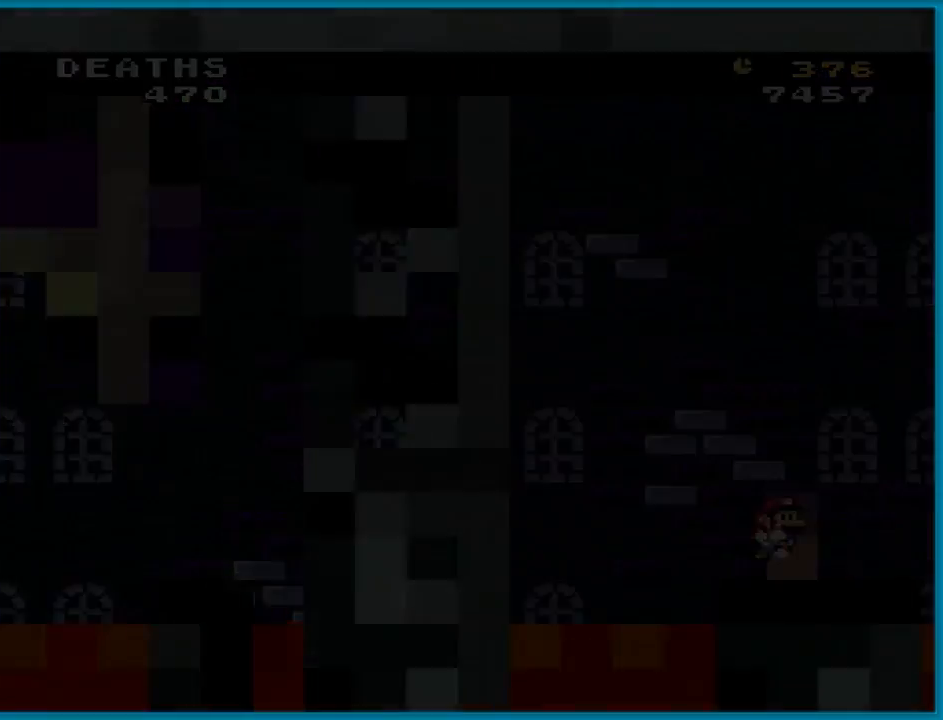
{"buttons": [], "events": []}
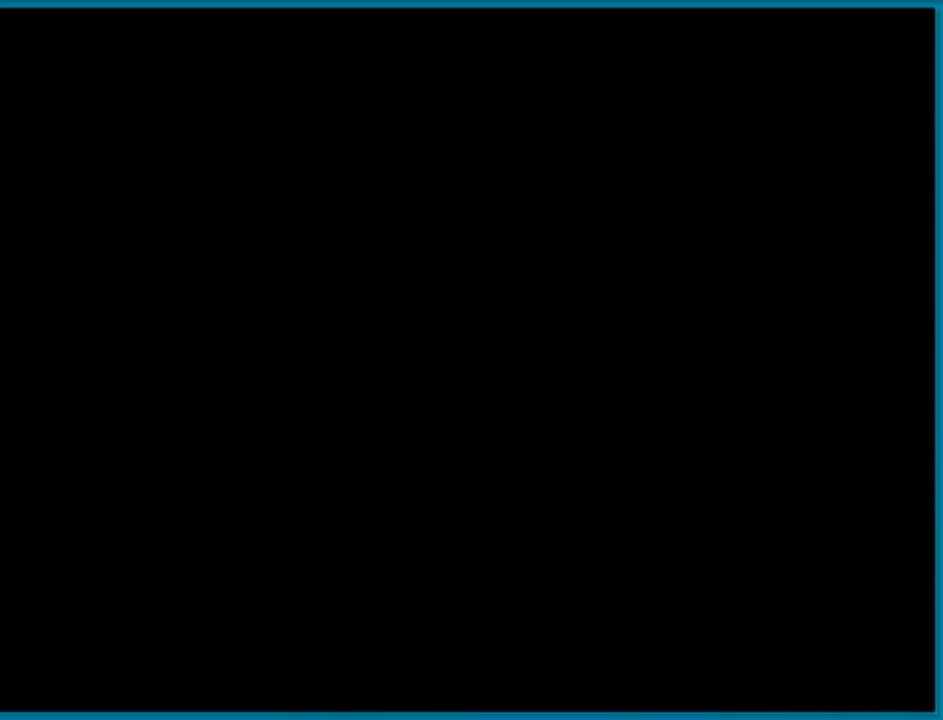
{"buttons": [], "events": []}
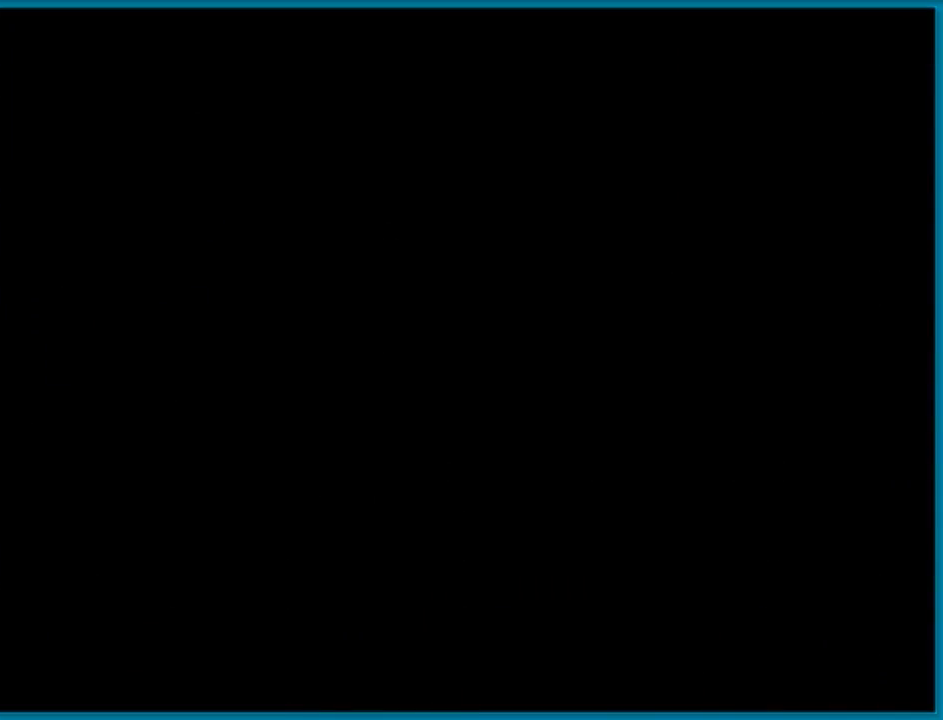
{"buttons": [], "events": []}
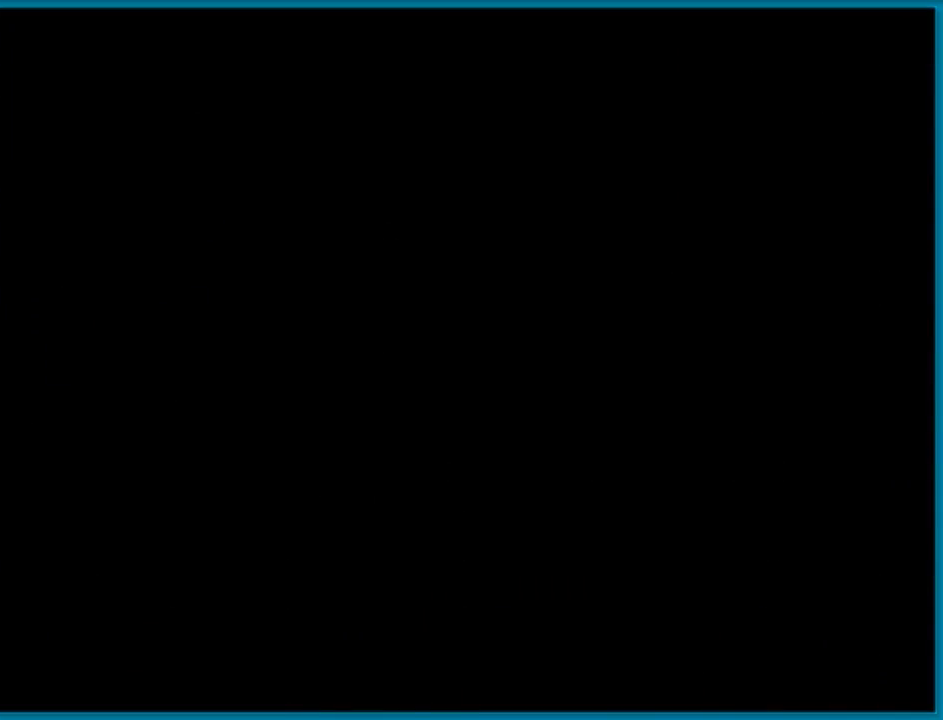
{"buttons": ["X"], "events": [[100, "X", "down"]]}